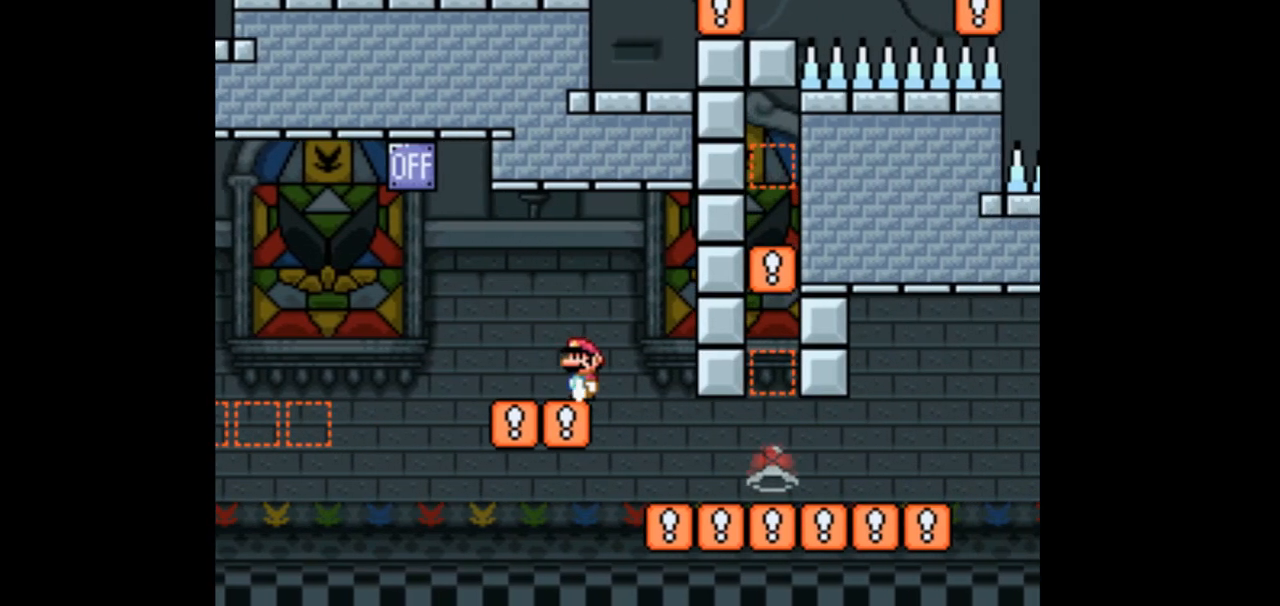
Gameplay with a controller (Nintendo layout); each line is a JSON object with the inputs held at the frame after it (dt_ms = milliseconds from this image to that frame). "events" lists button and stick changes between this image and that frame as [ms after this image, input, new state], when the widget could be followed in between. Not read: B DPAD_RIGHT L3 R1 R3.
{"dt_ms": 500, "buttons": ["X"], "events": [[67, "DPAD_LEFT", "up"]]}
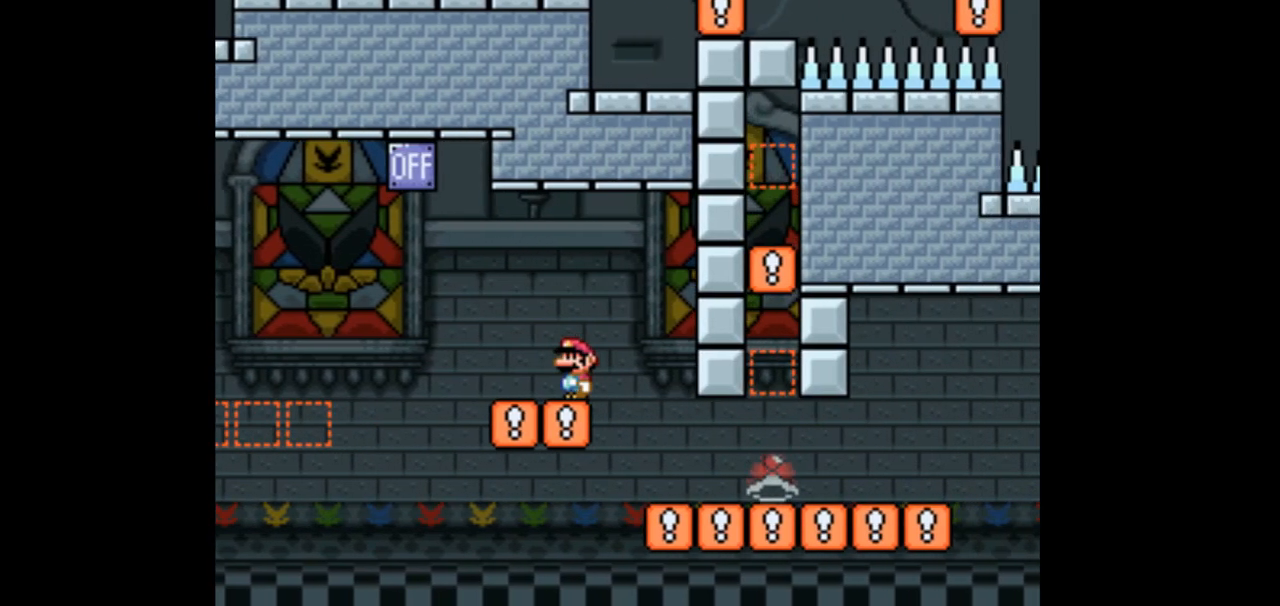
{"dt_ms": 500, "buttons": ["X"], "events": []}
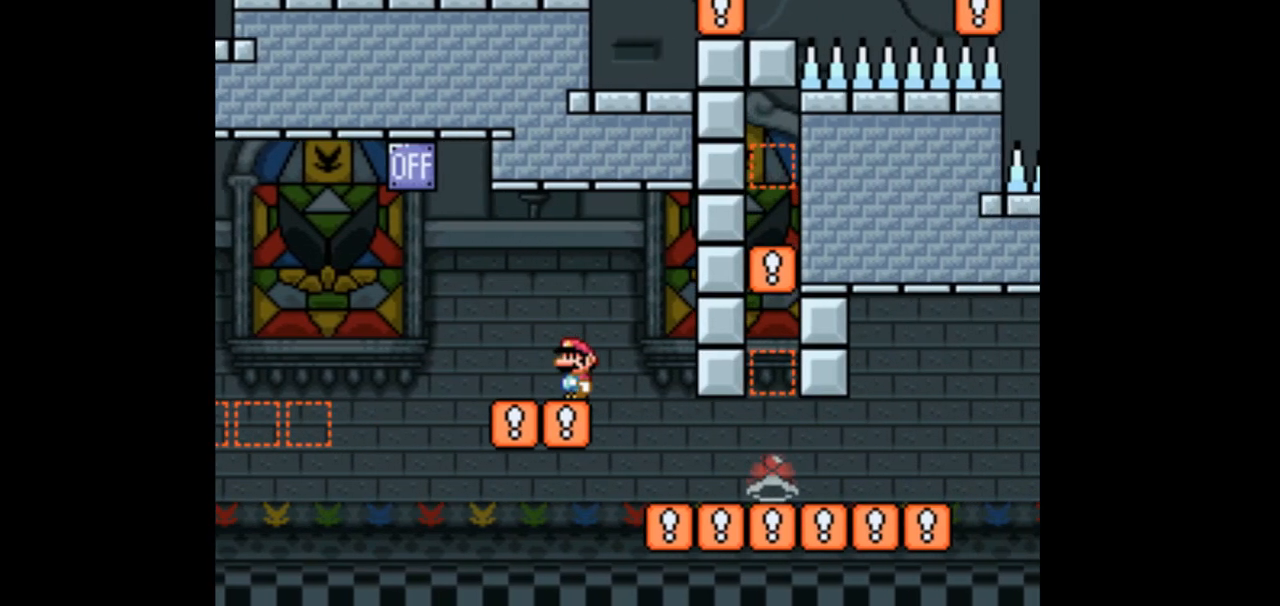
{"dt_ms": 500, "buttons": ["X"], "events": []}
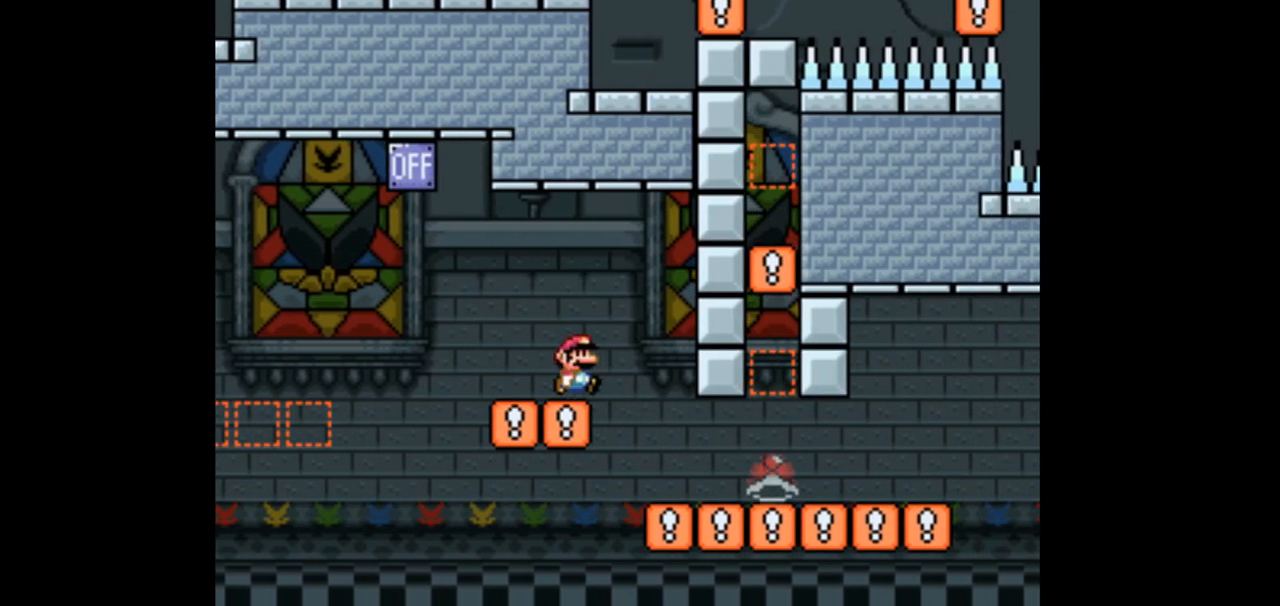
{"dt_ms": 1000, "buttons": ["X"]}
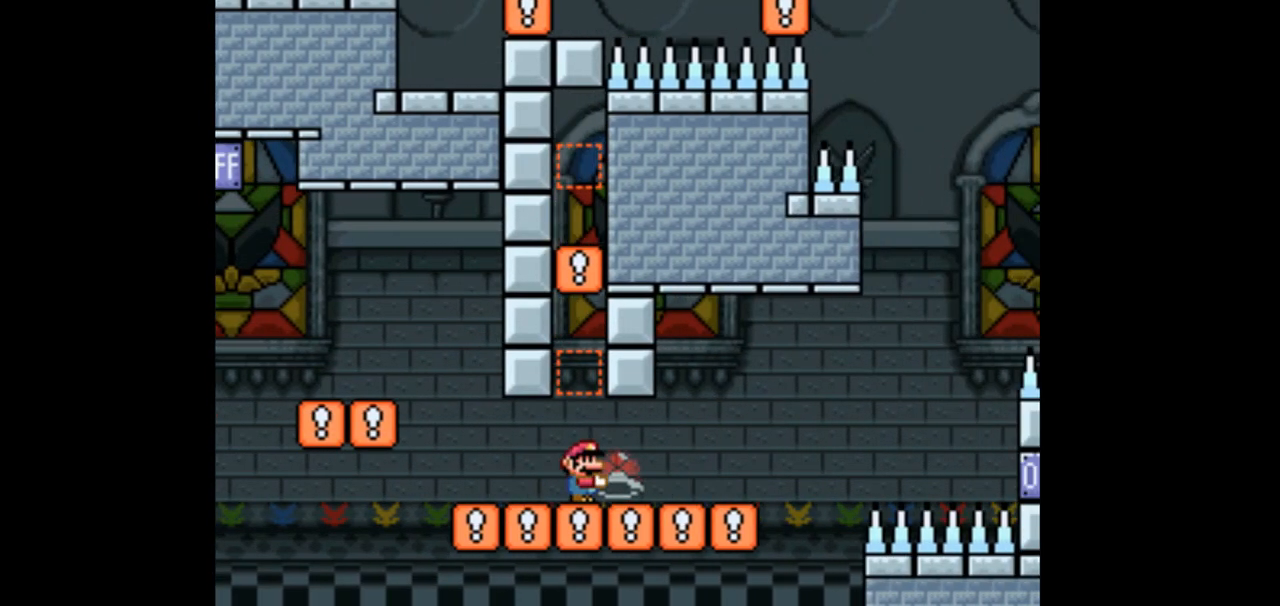
{"dt_ms": 500, "buttons": ["X"], "events": []}
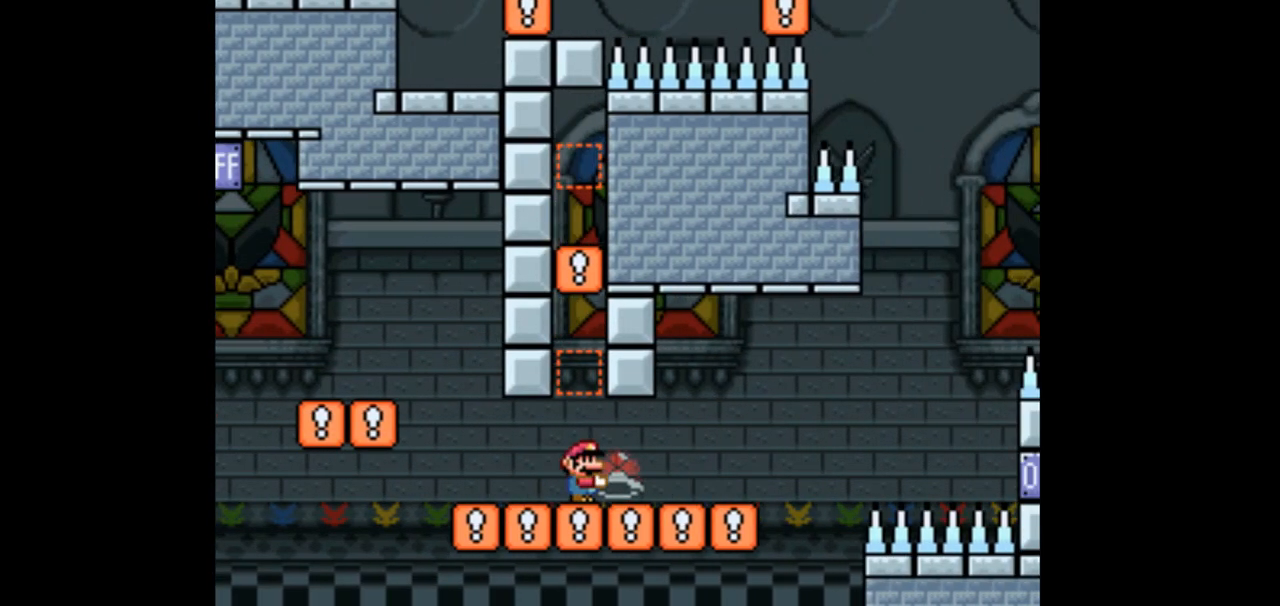
{"dt_ms": 500, "buttons": ["X"], "events": []}
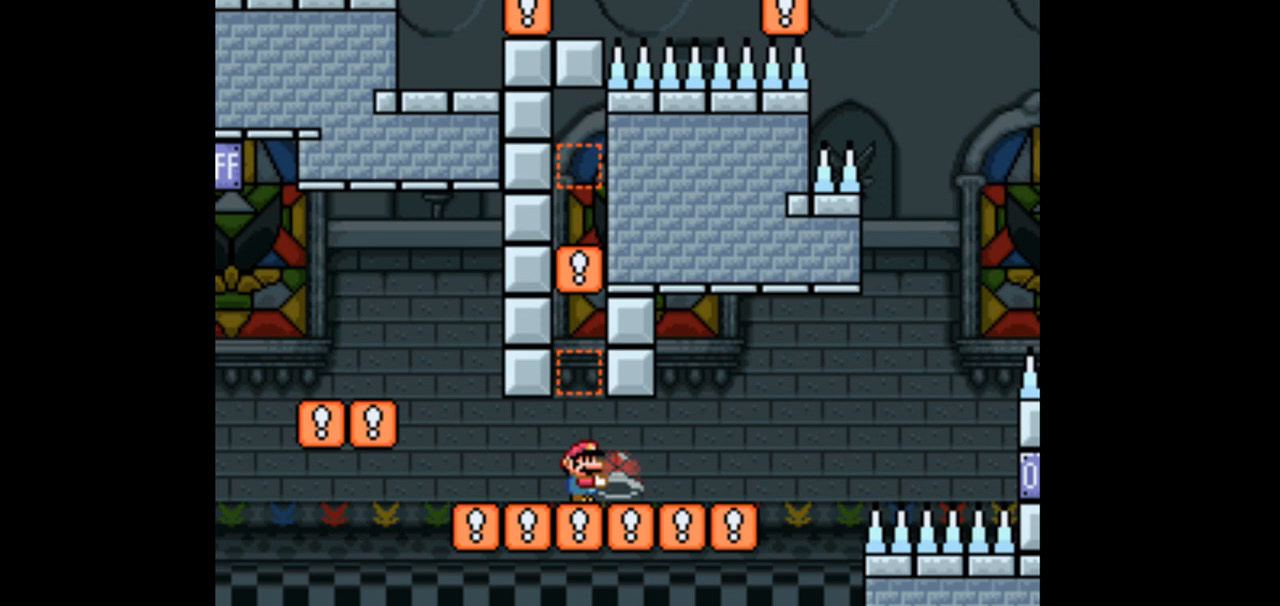
{"dt_ms": 500, "buttons": ["X"], "events": []}
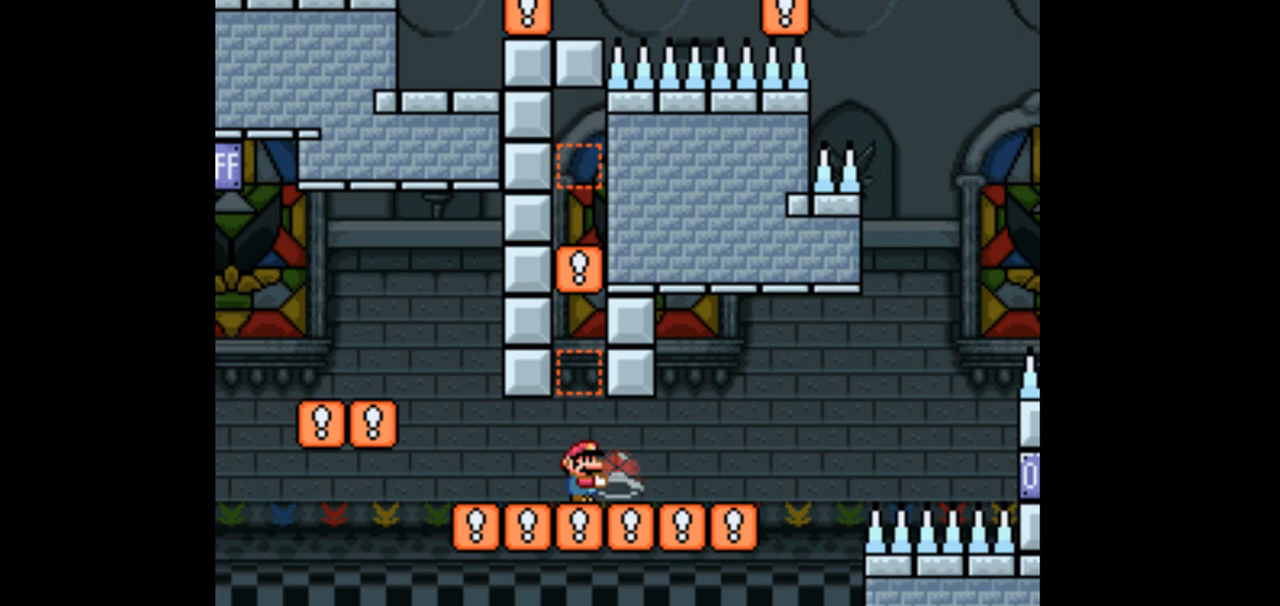
{"dt_ms": 500, "buttons": ["X"], "events": []}
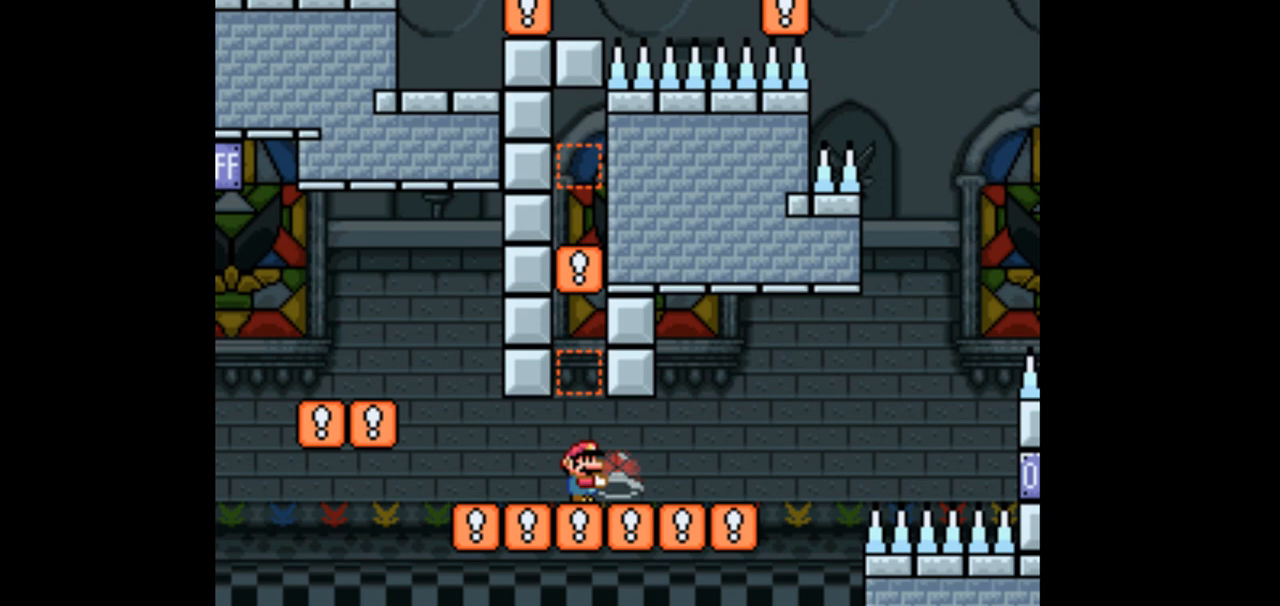
{"dt_ms": 500, "buttons": ["X"], "events": []}
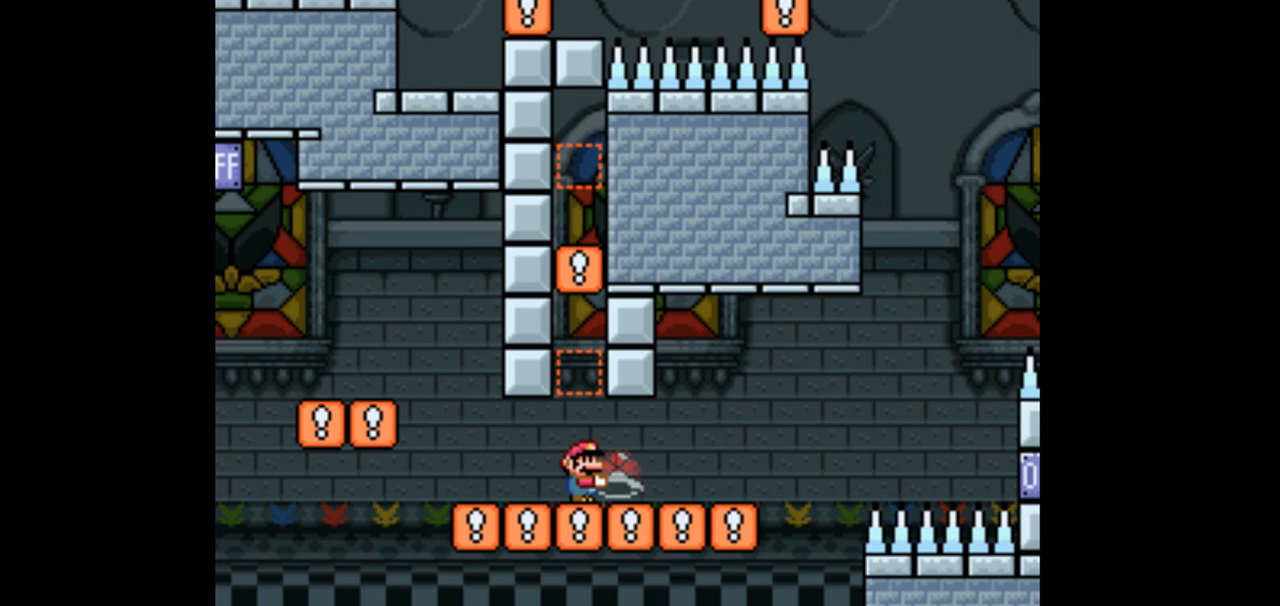
{"dt_ms": 500, "buttons": ["X"], "events": []}
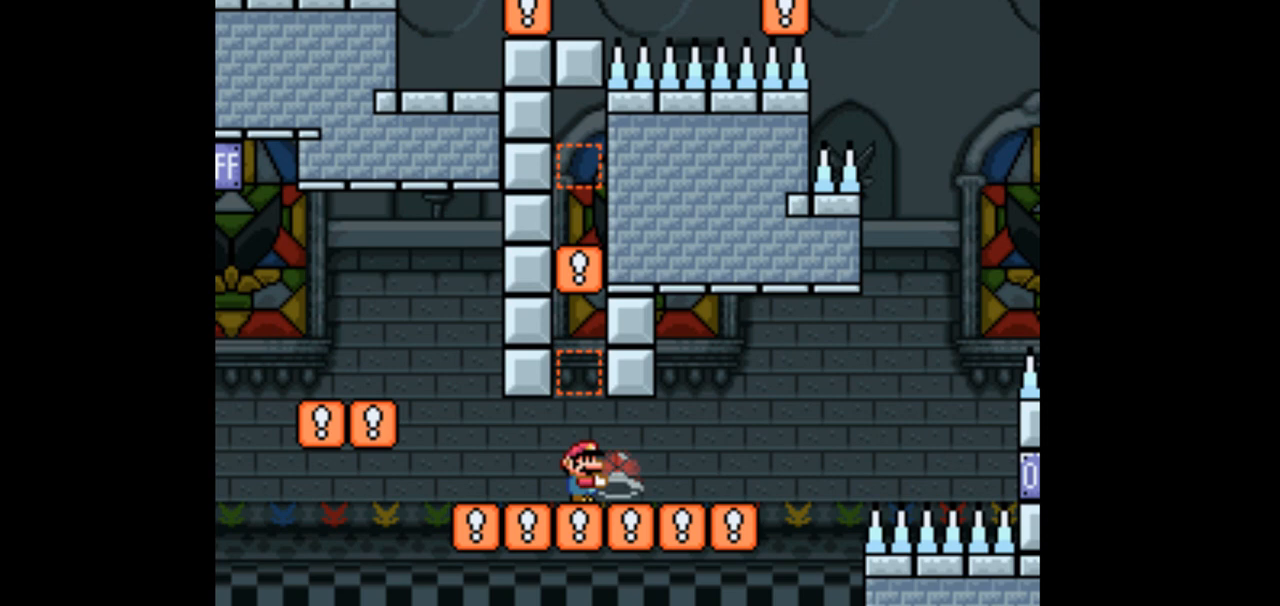
{"dt_ms": 500, "buttons": ["X"], "events": []}